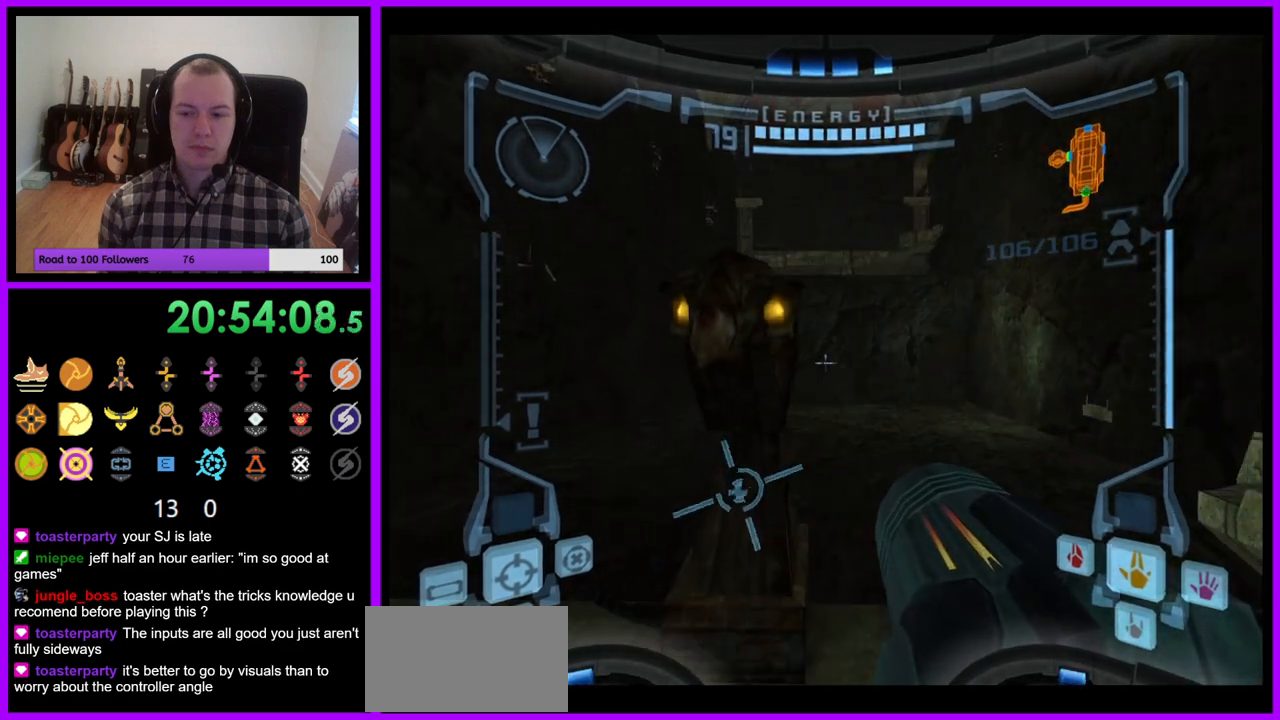
Gameplay with a controller (Nintendo layout); each line is a JSON object with the inputs held at the frame after it. "events" lists button and stick changes between this image and that frame as [ms after this image, input, new state], when the widget could be followed in between. Not read: L3 R3 left_stick.
{"buttons": ["L1"], "right_stick": "center", "events": [[167, "B", "down"], [317, "B", "up"]]}
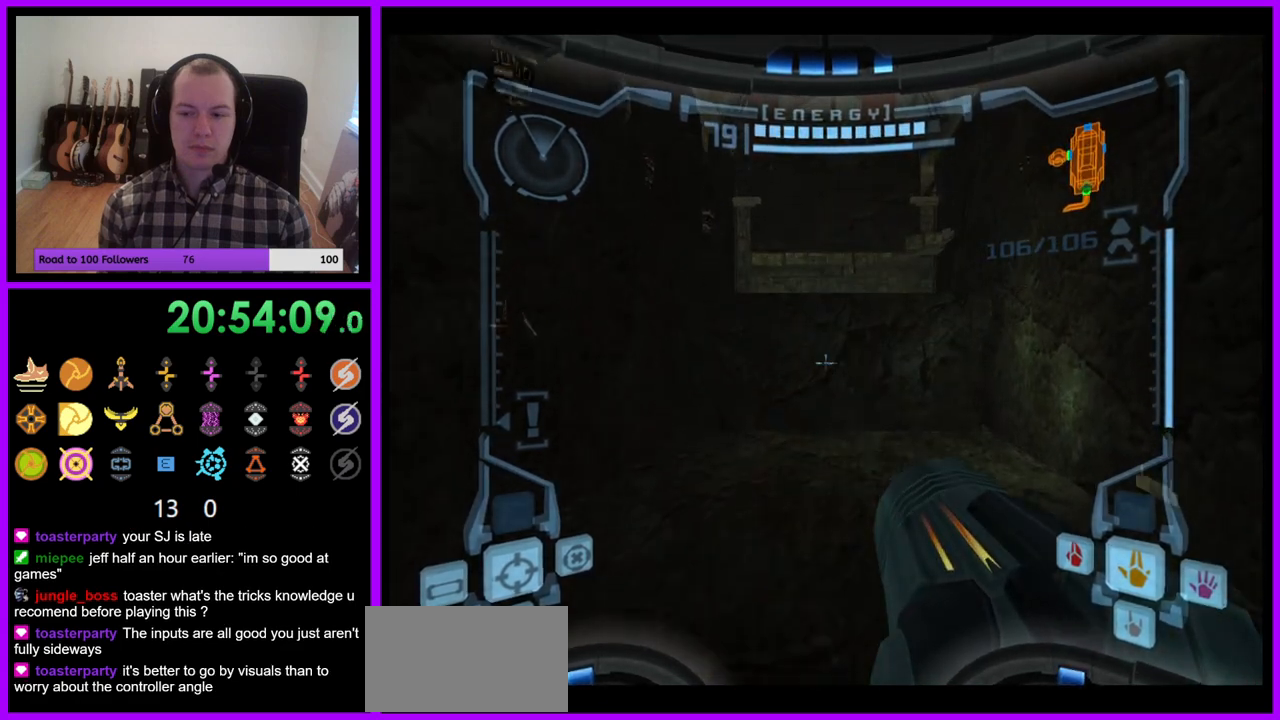
{"buttons": ["L1"], "right_stick": "center", "events": []}
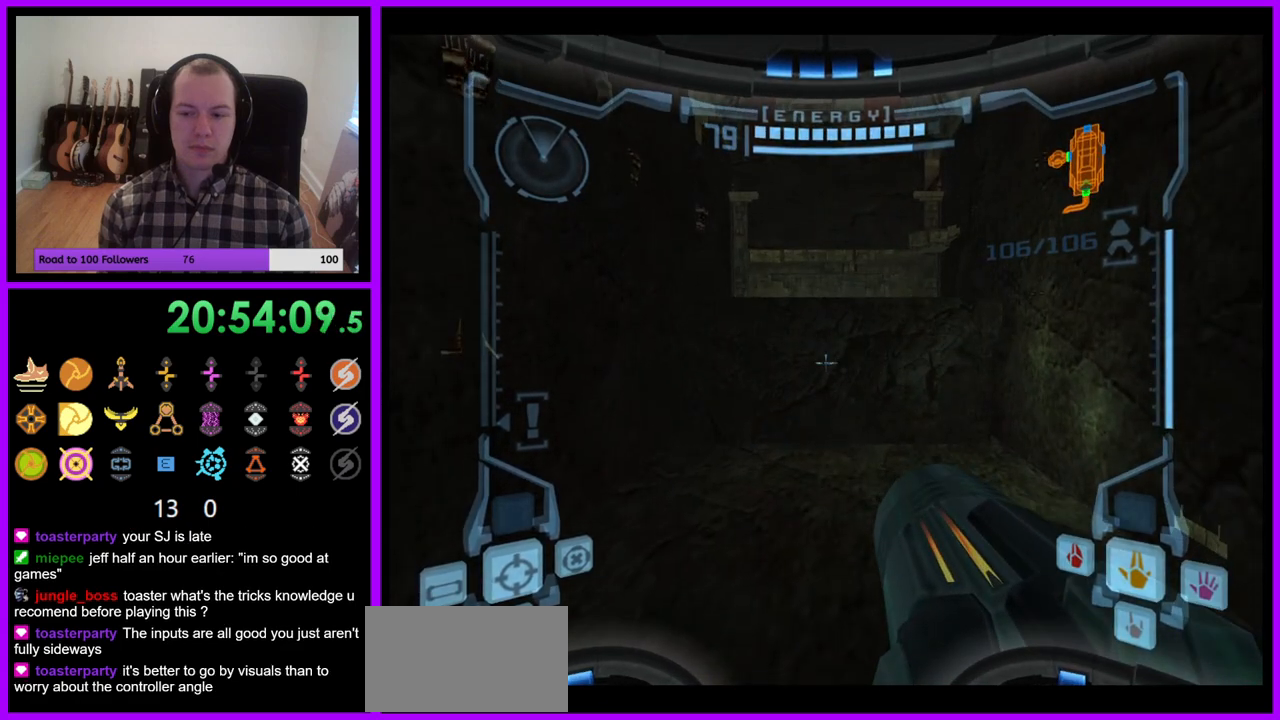
{"buttons": [], "right_stick": "center", "events": [[467, "L1", "up"]]}
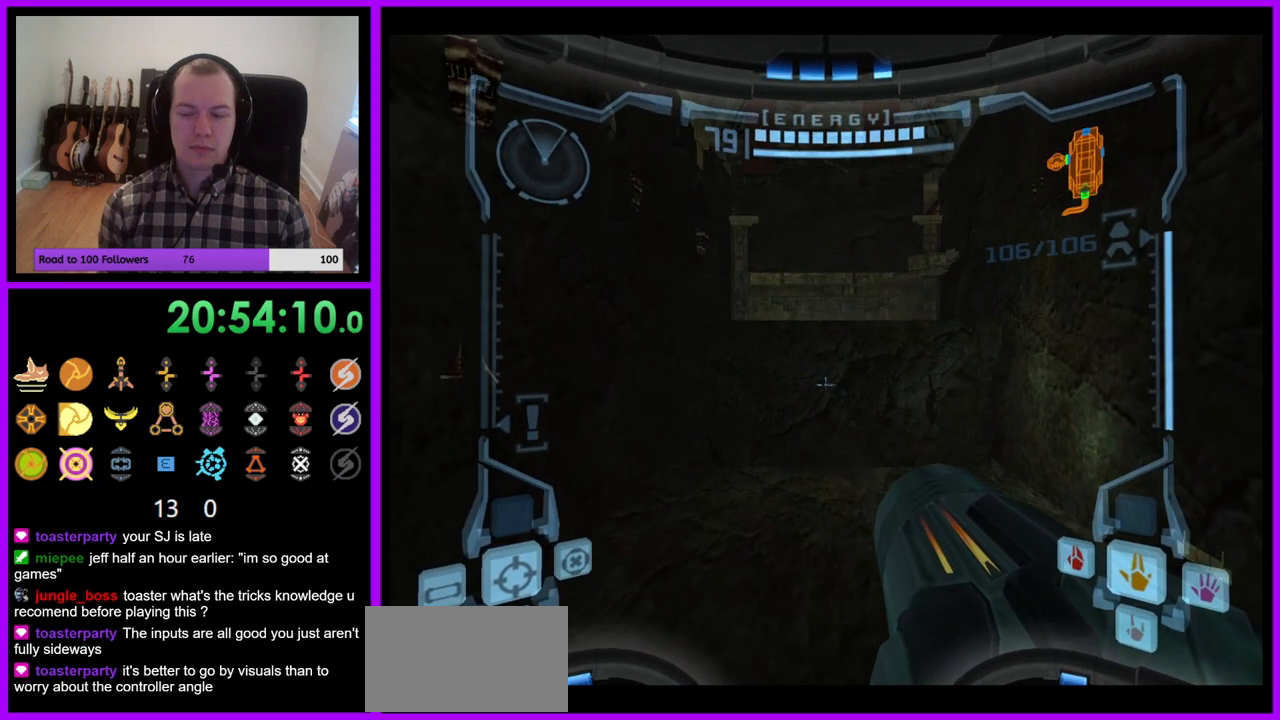
{"buttons": ["L1"], "right_stick": "center", "events": [[467, "L1", "down"]]}
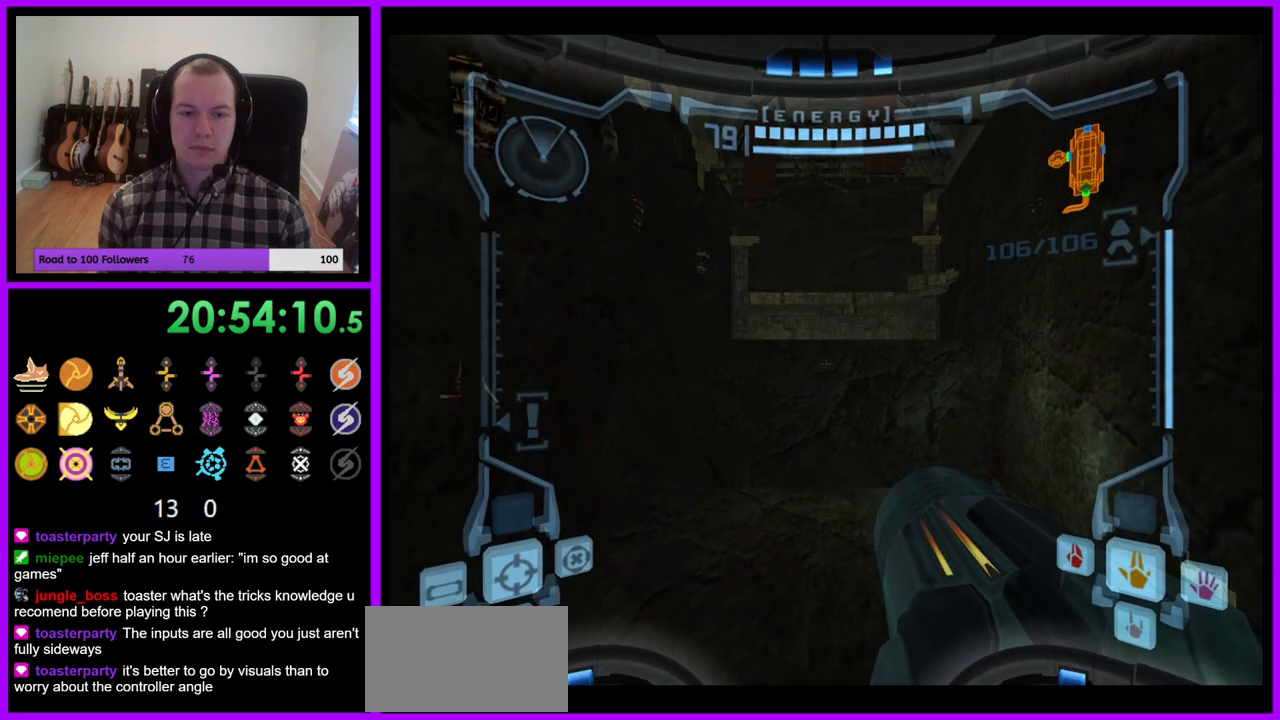
{"buttons": ["R1"], "right_stick": "center", "events": [[433, "L1", "up"], [450, "R1", "down"]]}
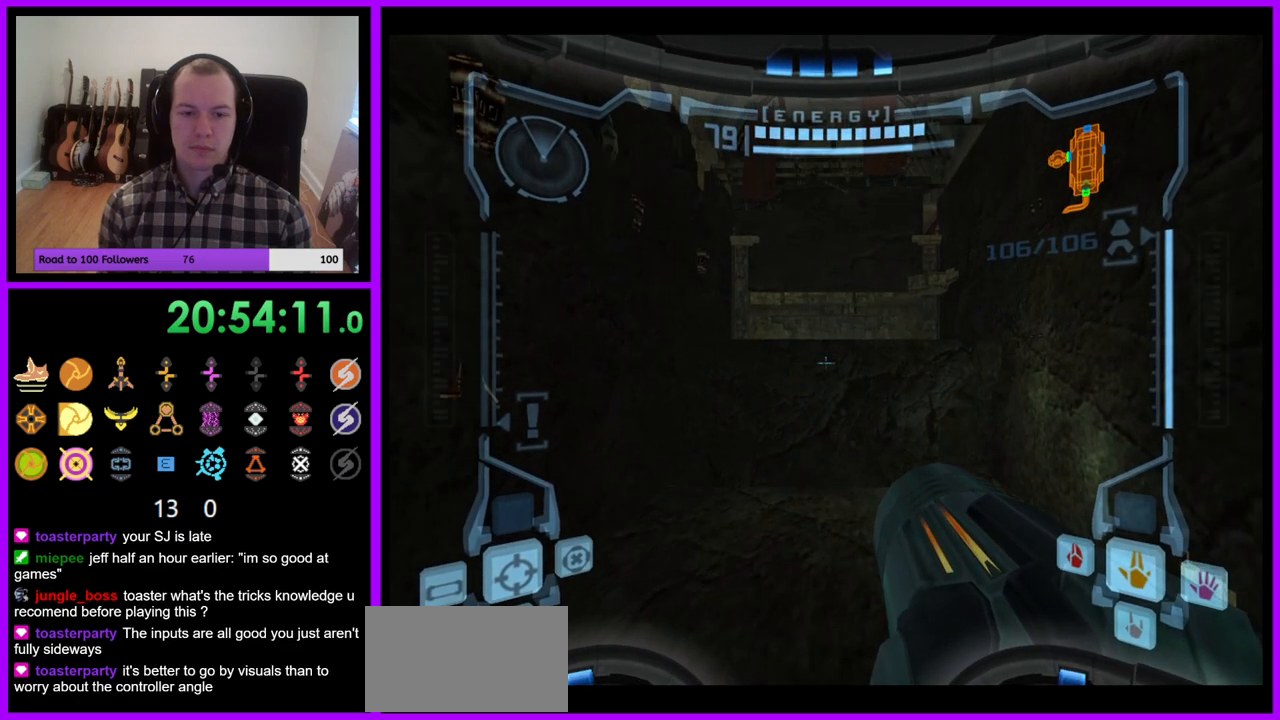
{"buttons": ["L1"], "right_stick": "center", "events": [[50, "R1", "up"], [150, "R1", "down"], [283, "L1", "down"], [283, "R1", "up"]]}
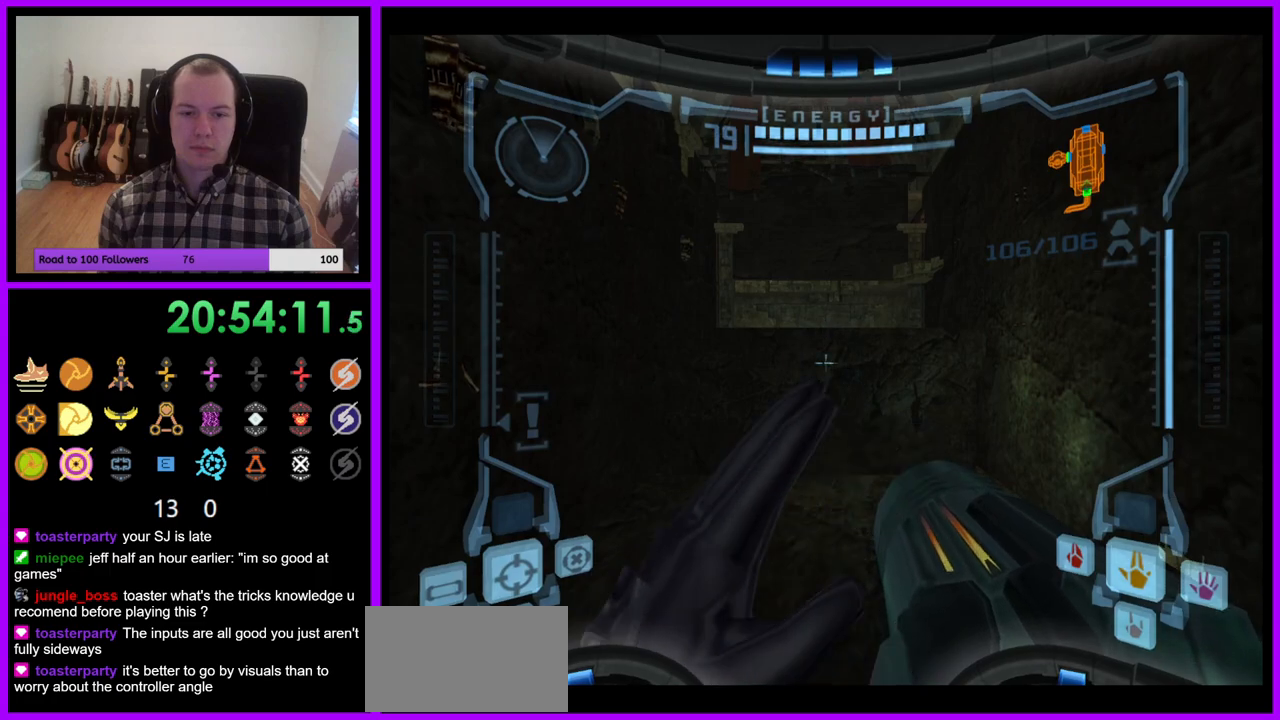
{"buttons": ["R1"], "right_stick": "center", "events": [[317, "B", "down"], [400, "B", "up"], [500, "L1", "up"], [500, "R1", "down"]]}
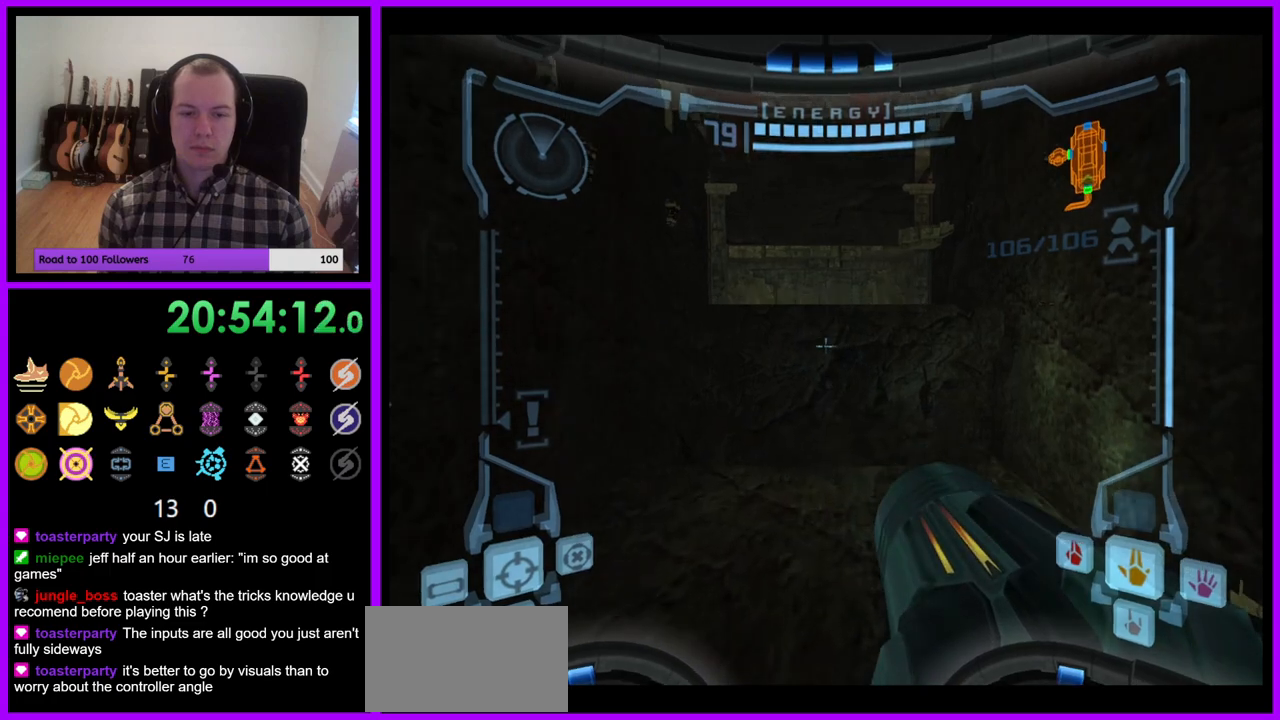
{"buttons": ["R1"], "right_stick": "center"}
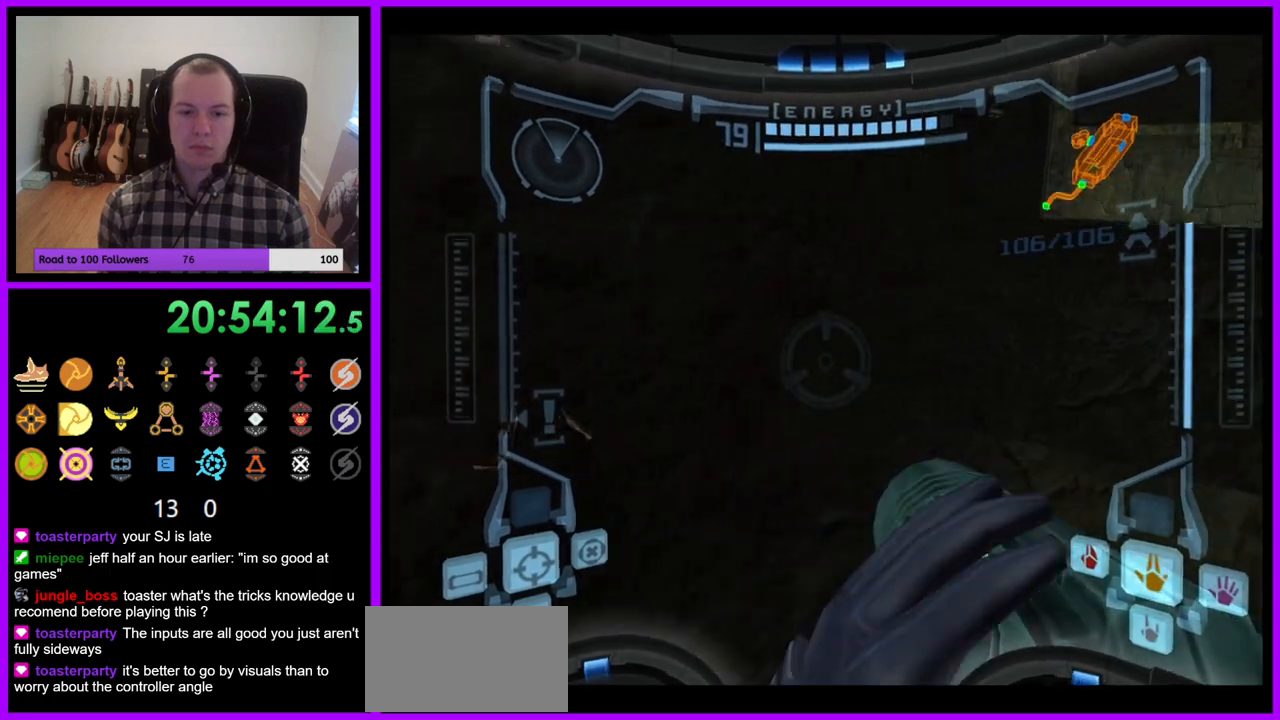
{"buttons": ["R1"], "right_stick": "center", "events": [[317, "L1", "down"], [350, "B", "down"], [417, "B", "up"], [450, "L1", "up"]]}
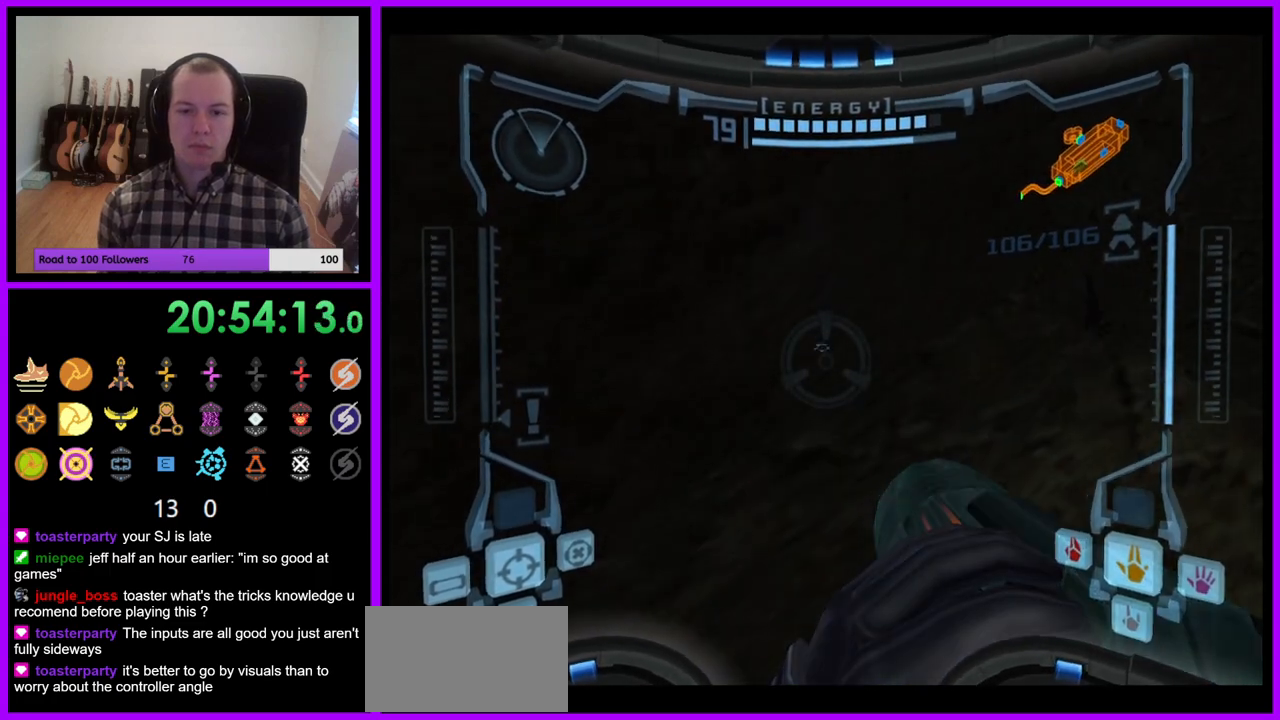
{"buttons": ["R1"], "right_stick": "center", "events": []}
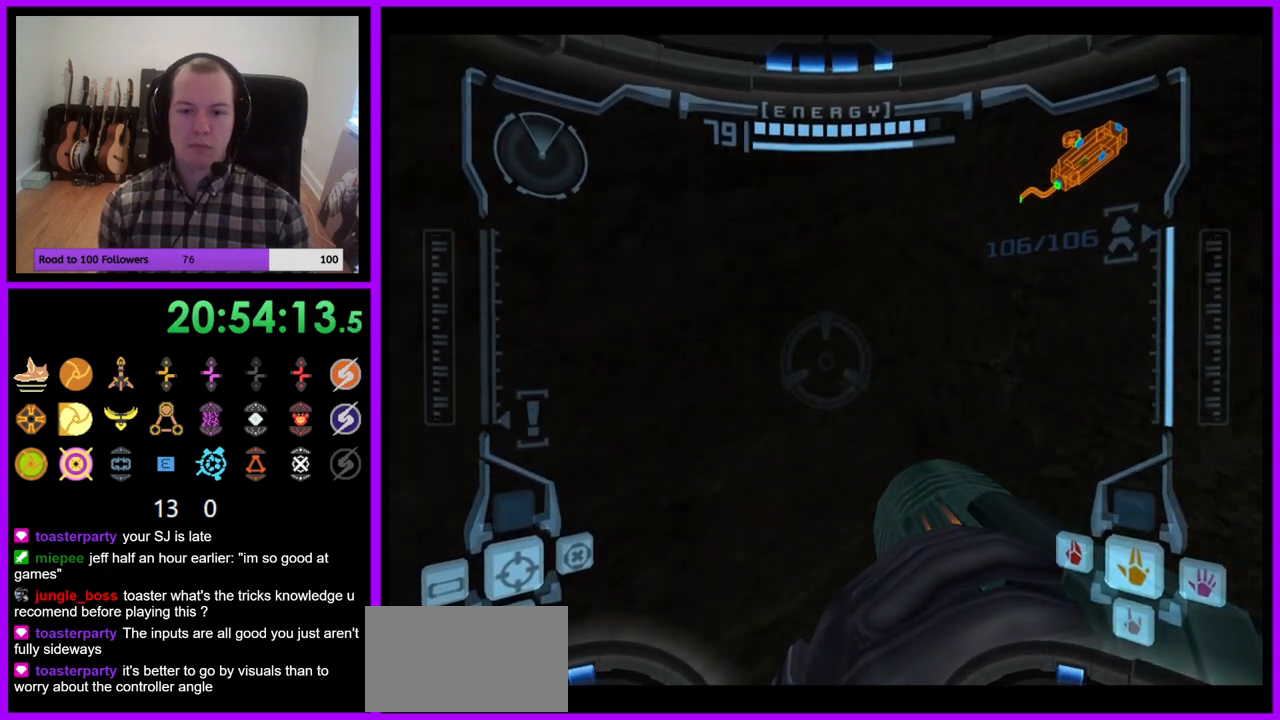
{"buttons": [], "right_stick": "center", "events": [[333, "R1", "up"]]}
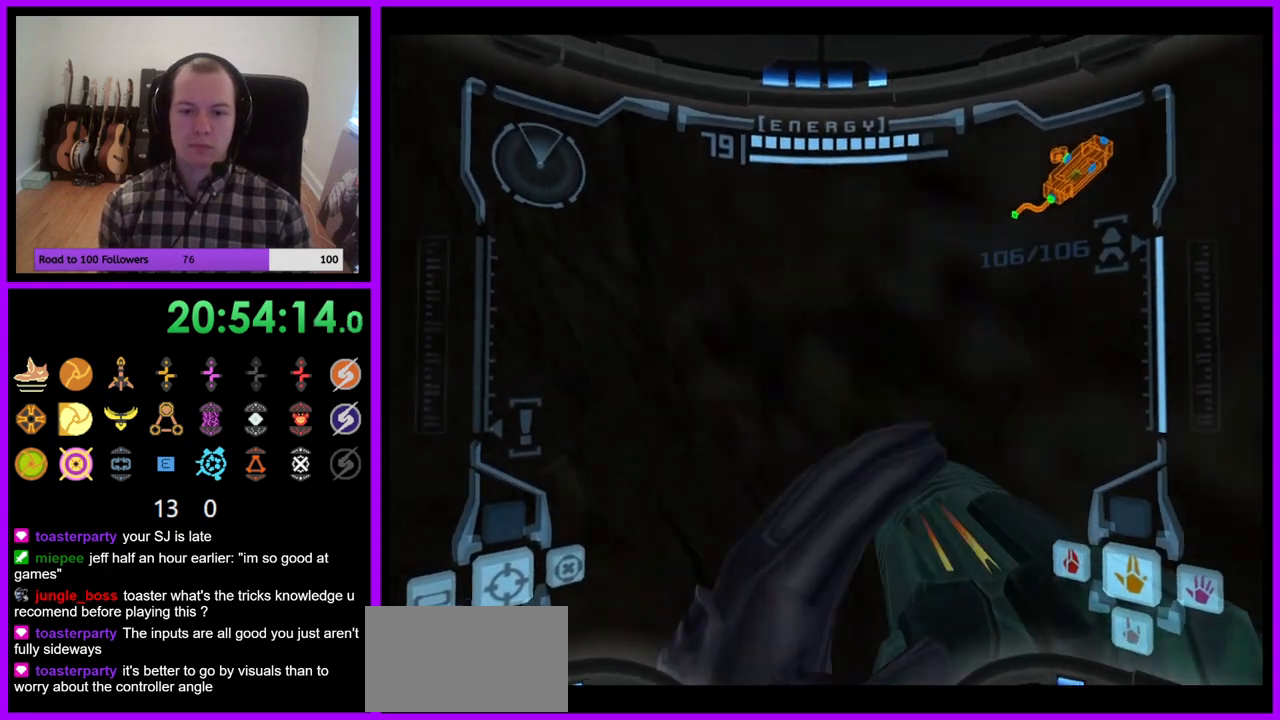
{"buttons": [], "right_stick": "center", "events": []}
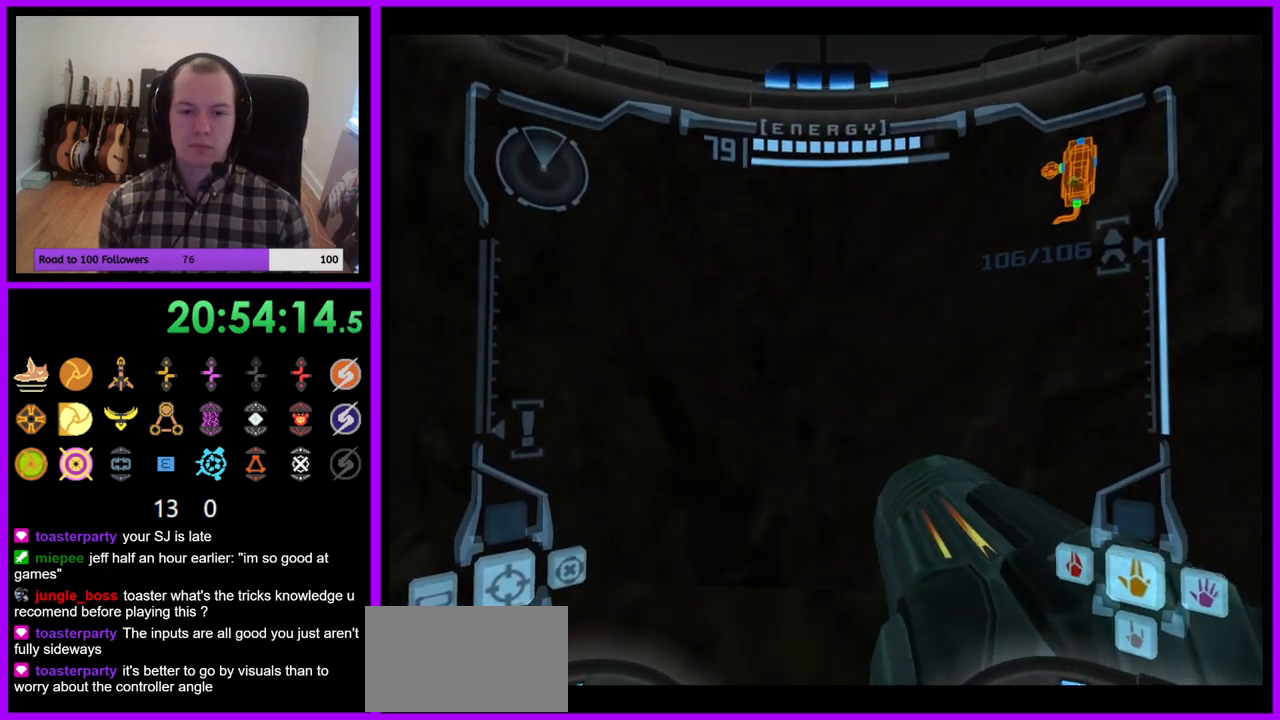
{"buttons": [], "right_stick": "center", "events": [[117, "L1", "down"], [200, "B", "down"], [283, "B", "up"], [483, "L1", "up"]]}
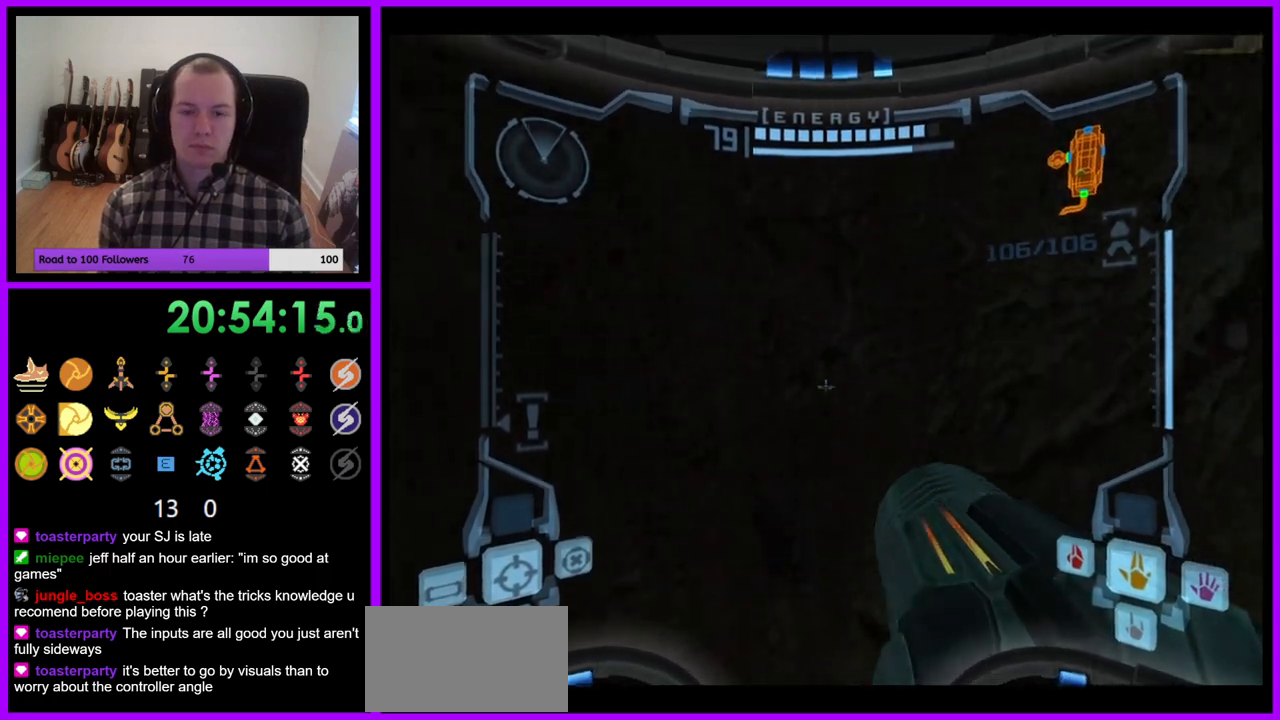
{"buttons": ["L1"], "right_stick": "center", "events": [[467, "L1", "down"]]}
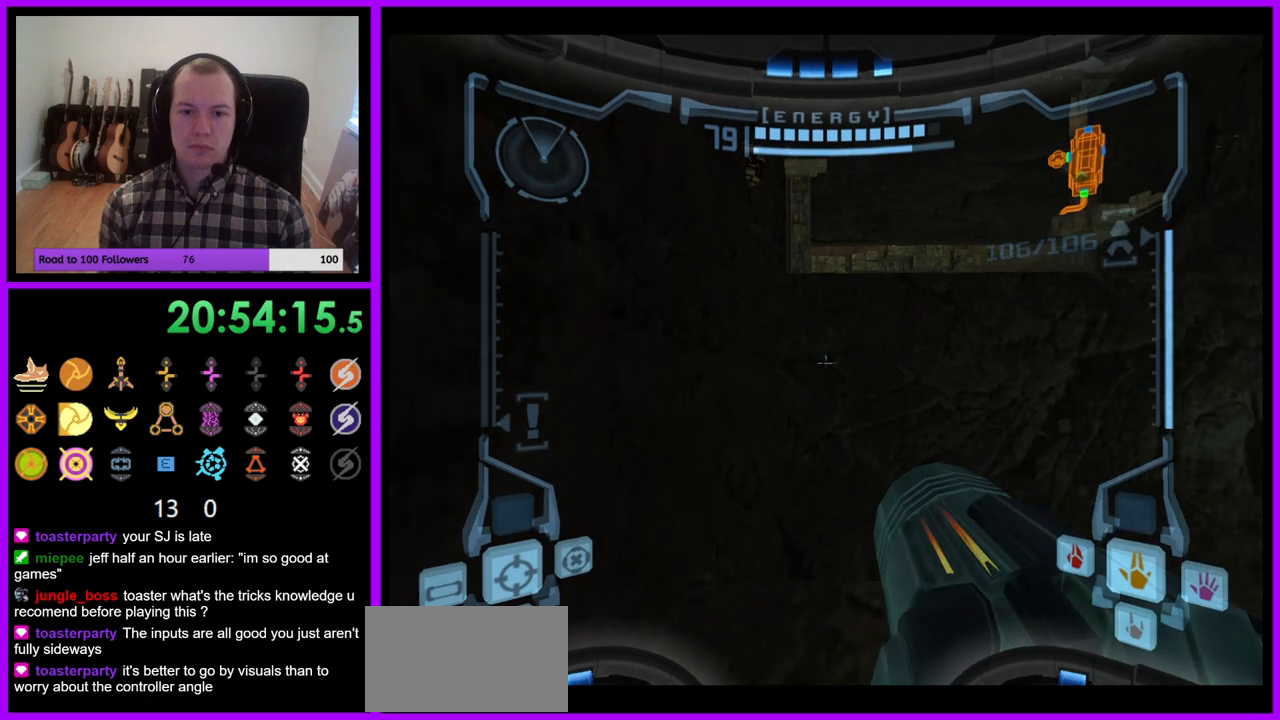
{"buttons": [], "right_stick": "center", "events": [[83, "B", "down"], [183, "B", "up"], [267, "L1", "up"]]}
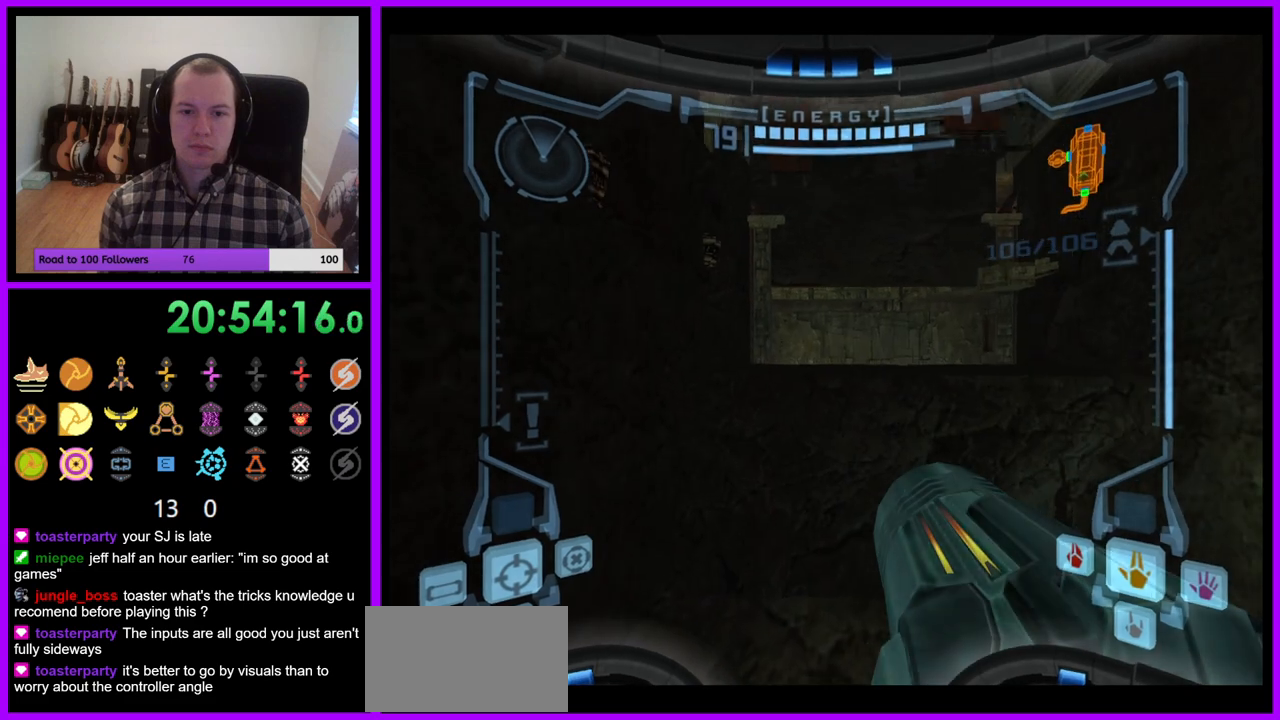
{"buttons": [], "right_stick": "center", "events": []}
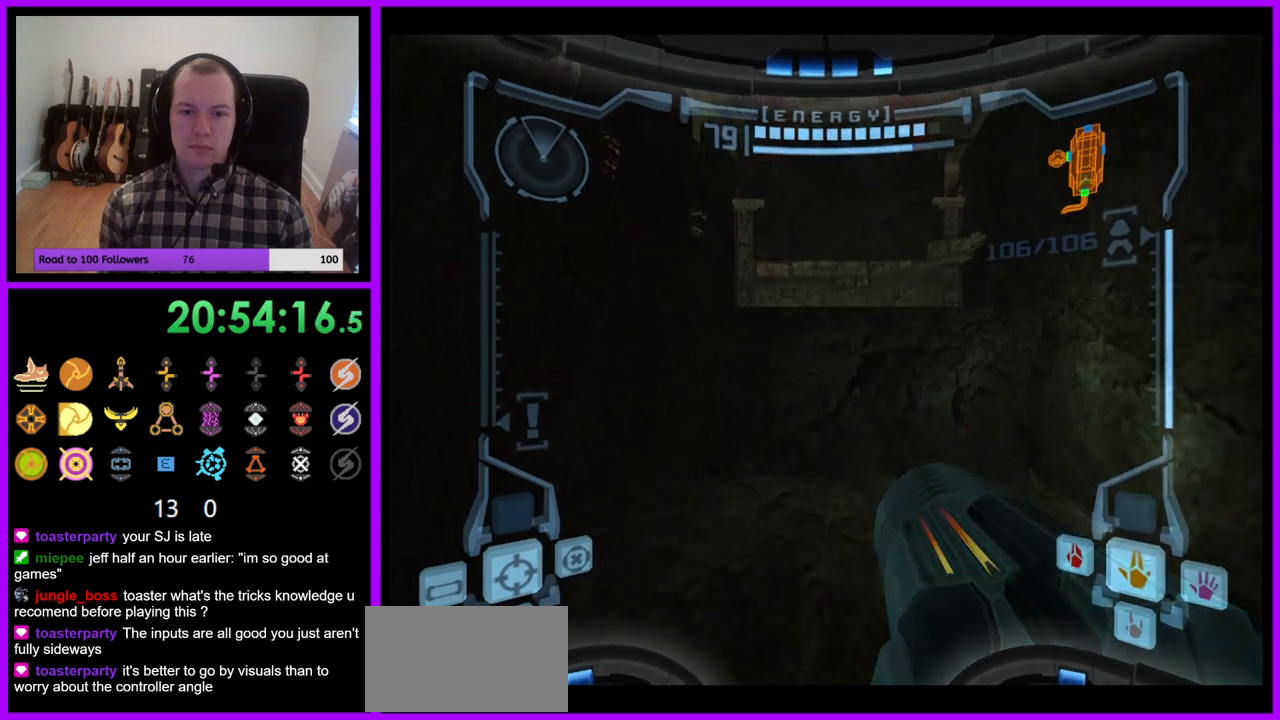
{"buttons": ["B", "L1"], "right_stick": "center", "events": [[67, "L1", "down"], [500, "B", "down"]]}
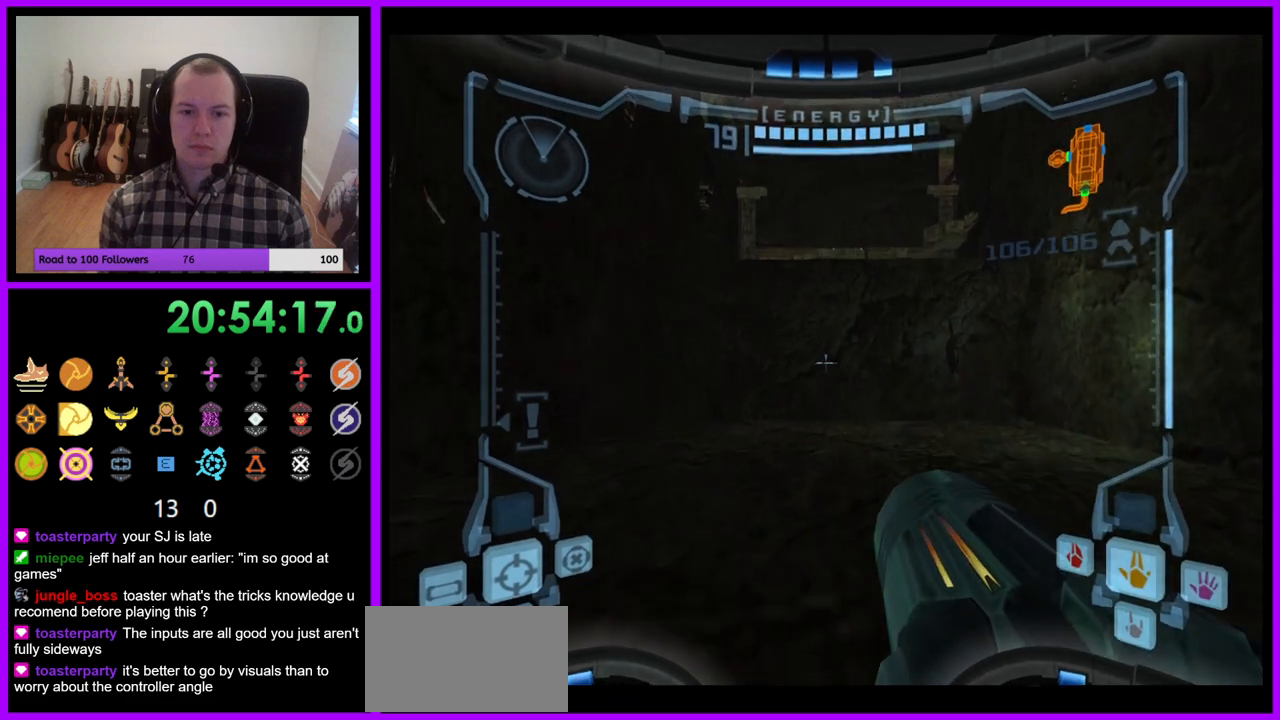
{"buttons": ["L1"], "right_stick": "center", "events": [[133, "B", "up"], [400, "B", "down"], [467, "B", "up"]]}
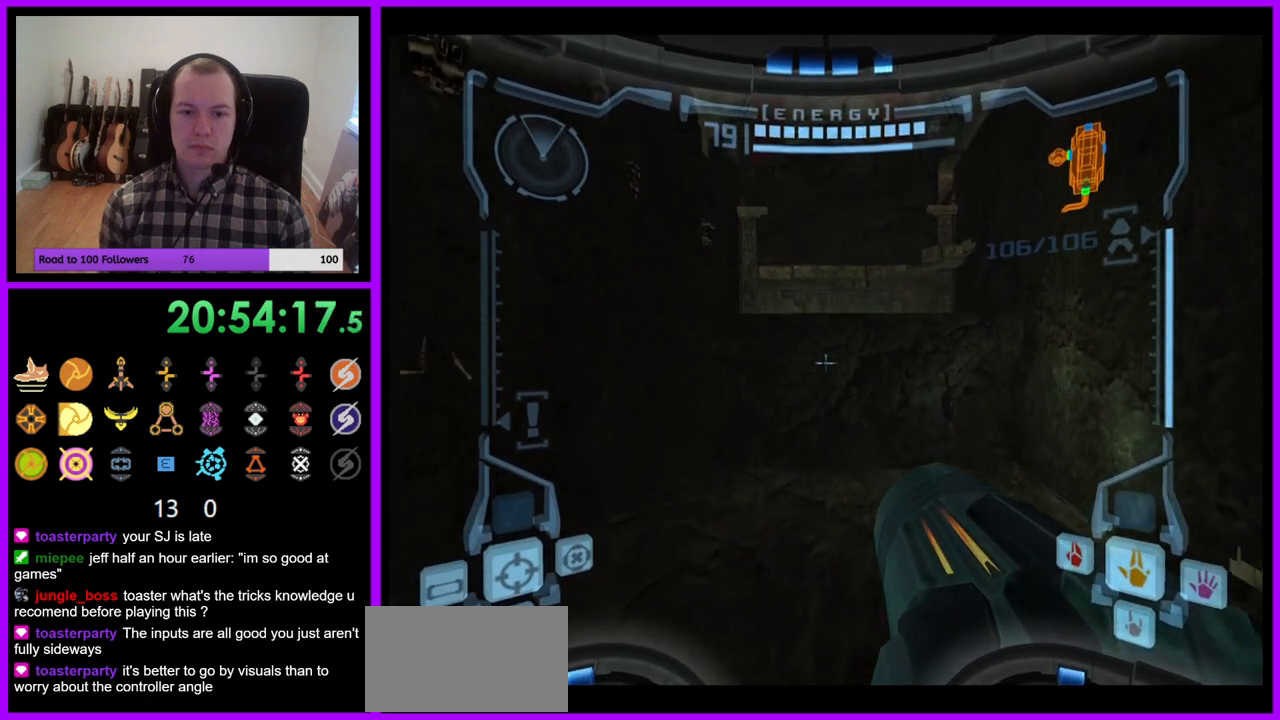
{"buttons": [], "right_stick": "center", "events": [[483, "L1", "up"]]}
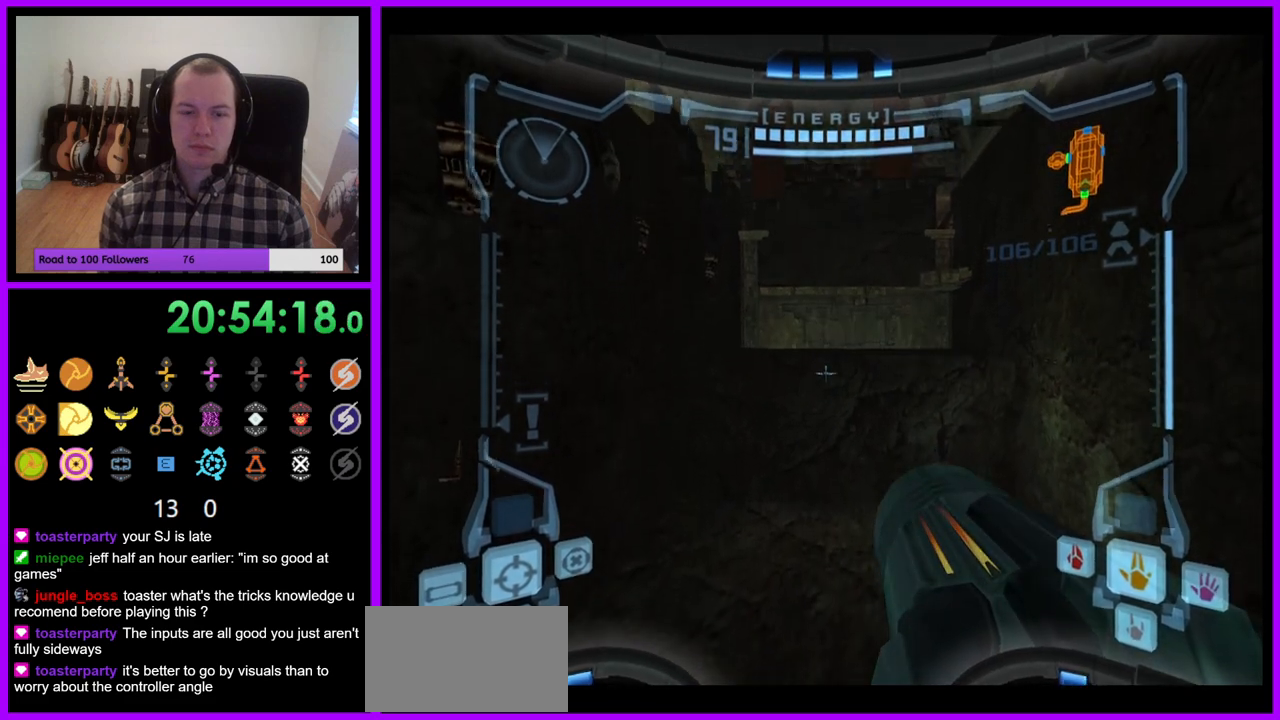
{"buttons": ["L1"], "right_stick": "center", "events": [[383, "L1", "down"]]}
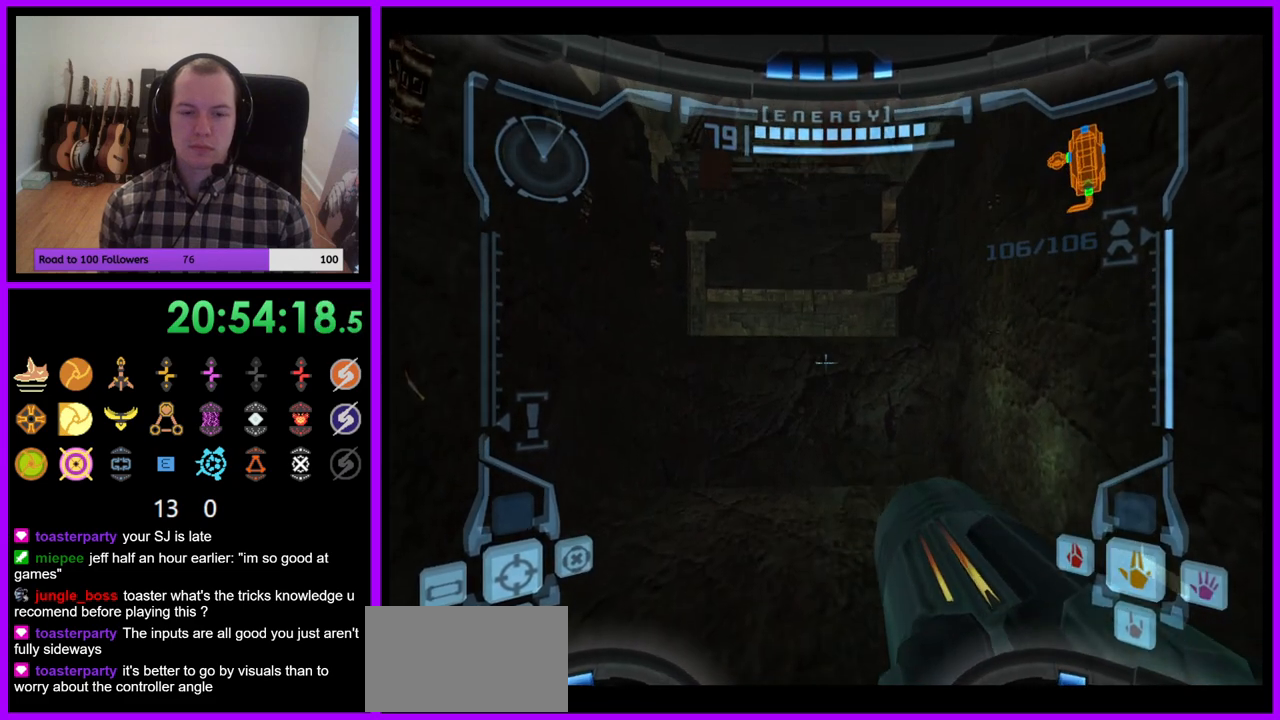
{"buttons": ["L1"], "right_stick": "center", "events": []}
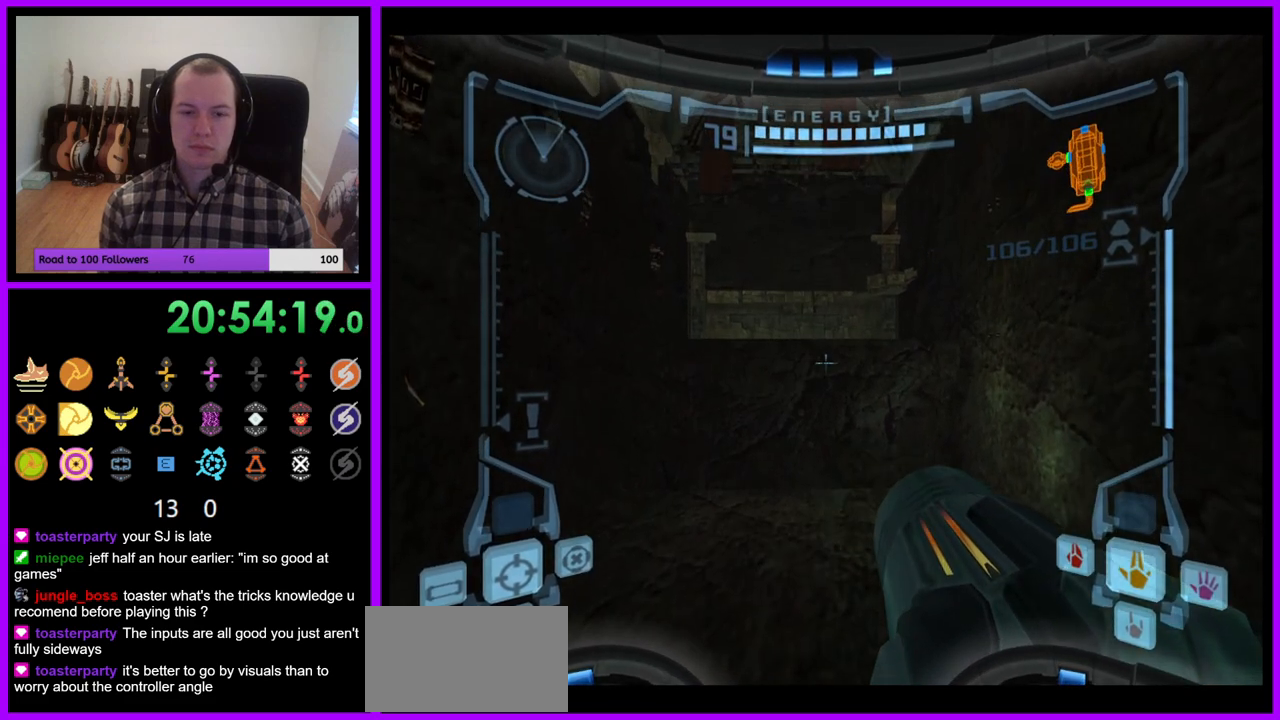
{"buttons": ["R1"], "right_stick": "center", "events": [[117, "B", "down"], [200, "B", "up"], [283, "L1", "up"], [317, "R1", "down"]]}
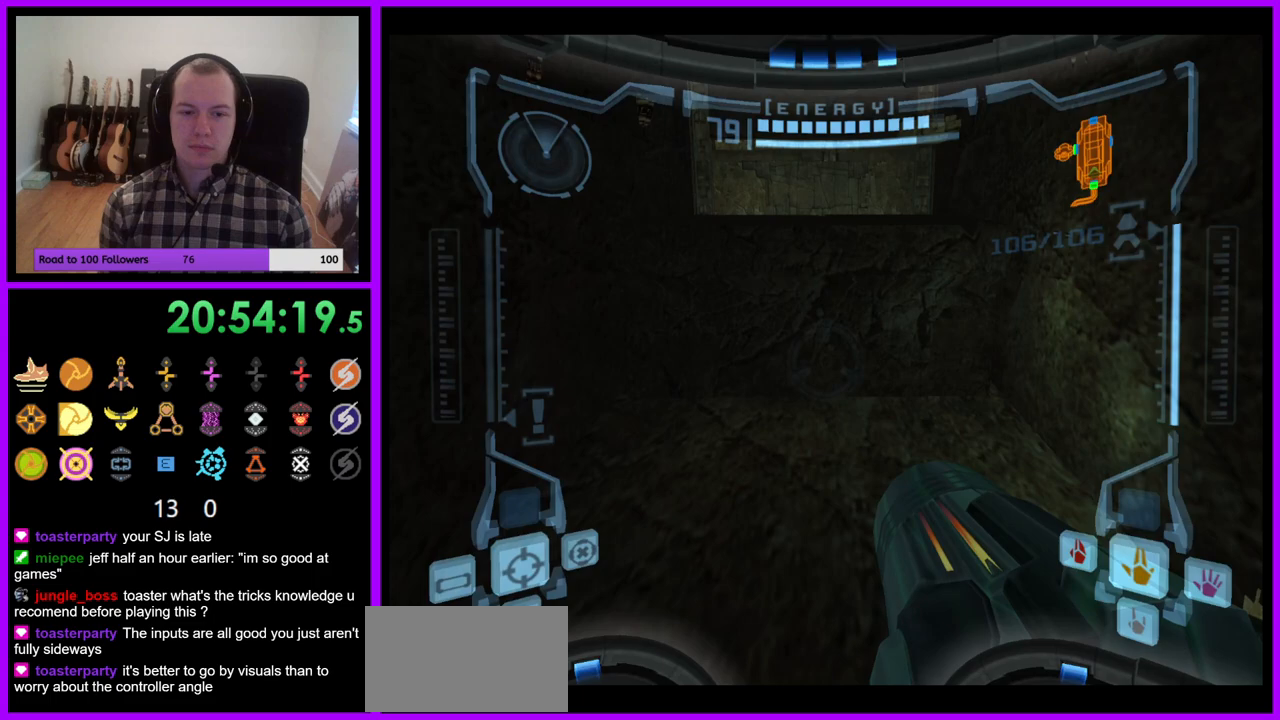
{"buttons": ["R1"], "right_stick": "center", "events": []}
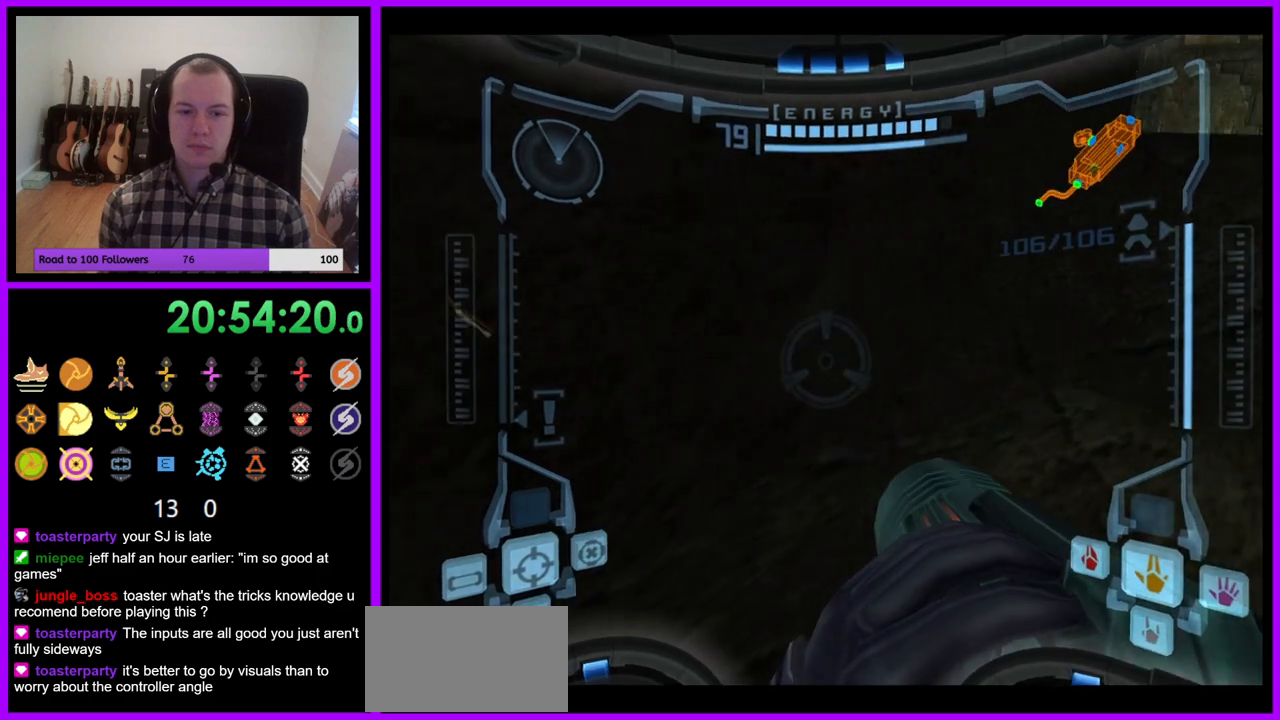
{"buttons": ["R1"], "right_stick": "center", "events": [[117, "L1", "down"], [150, "B", "down"], [183, "B", "up"], [267, "L1", "up"]]}
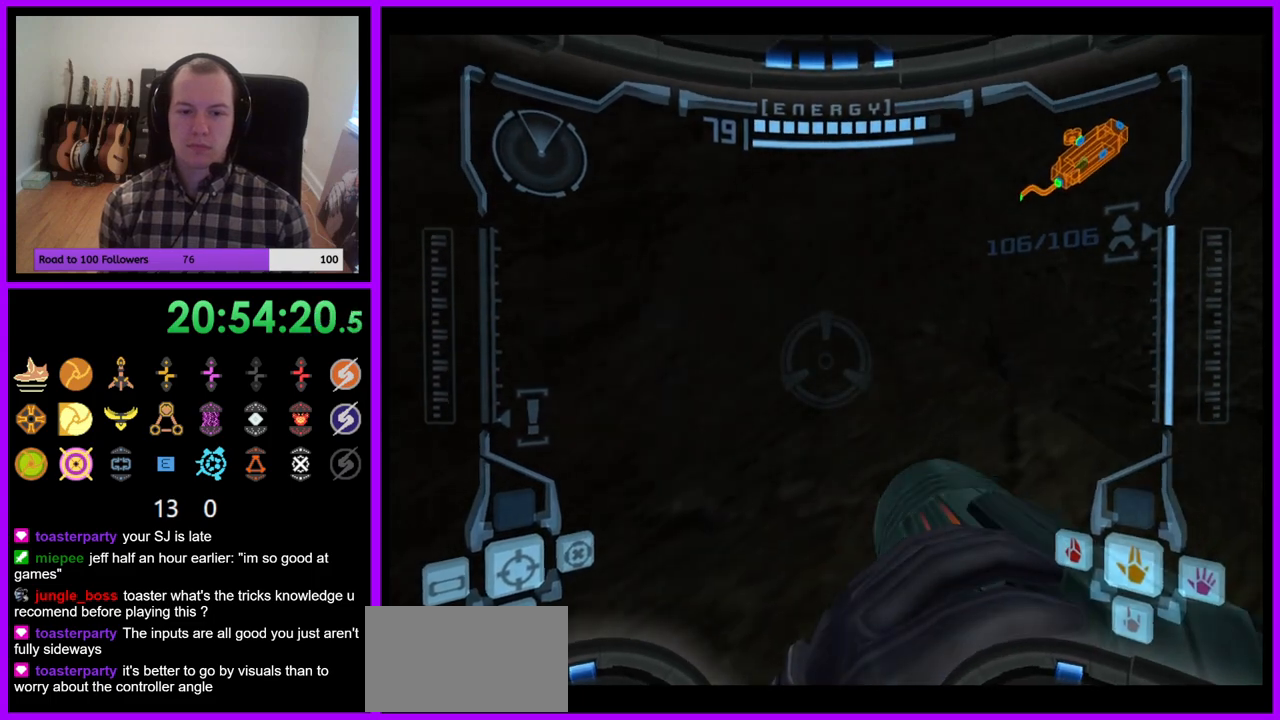
{"buttons": [], "right_stick": "center", "events": [[433, "R1", "up"]]}
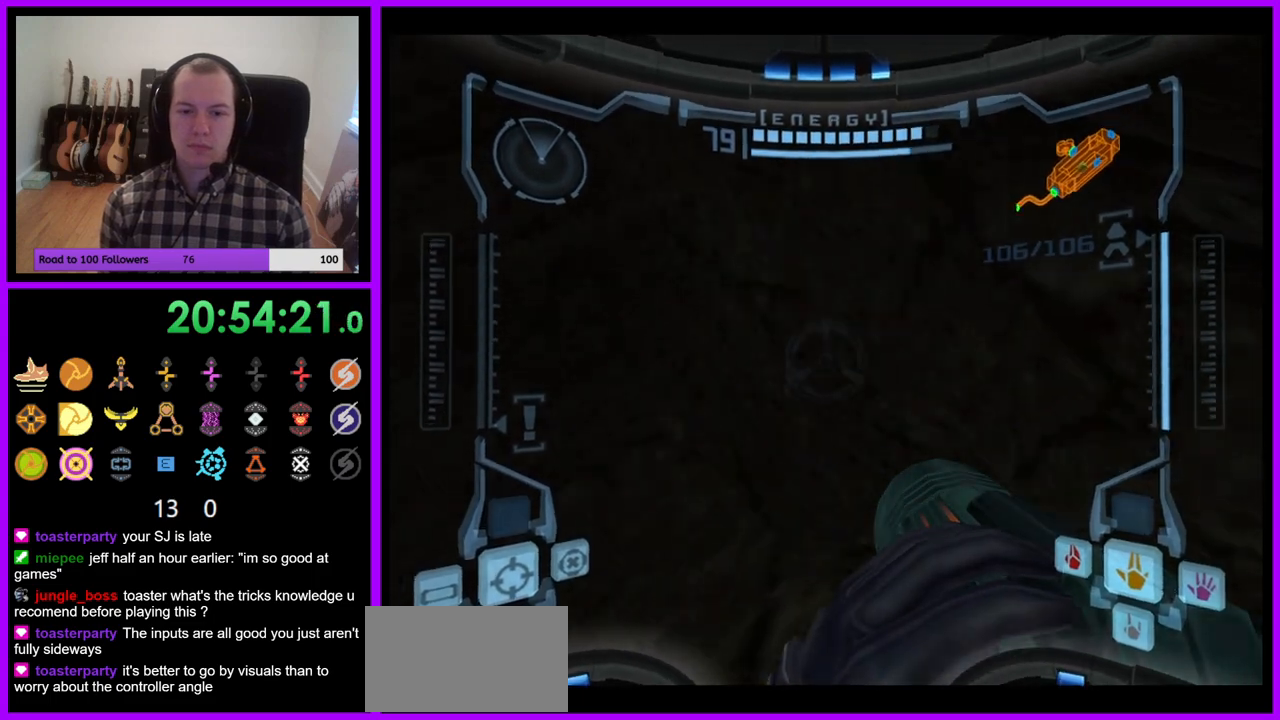
{"buttons": [], "right_stick": "center", "events": []}
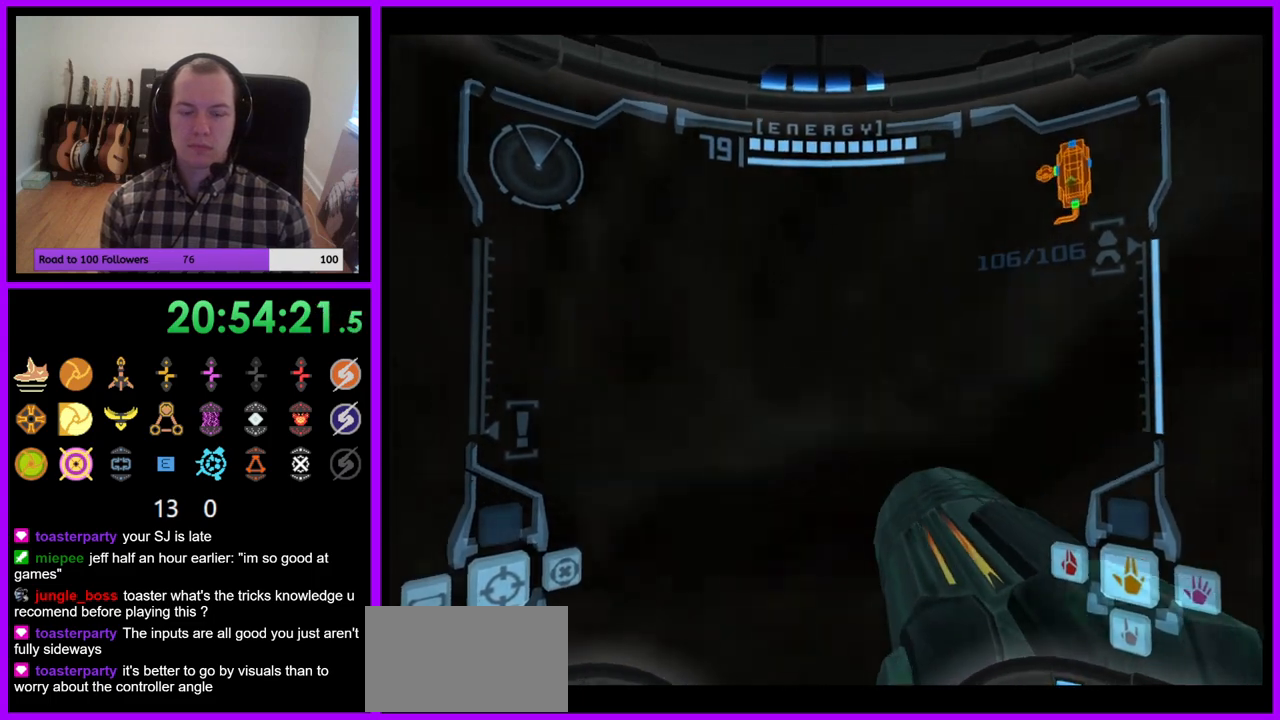
{"buttons": [], "right_stick": "center", "events": [[83, "L1", "down"], [217, "B", "down"], [283, "B", "up"], [483, "L1", "up"]]}
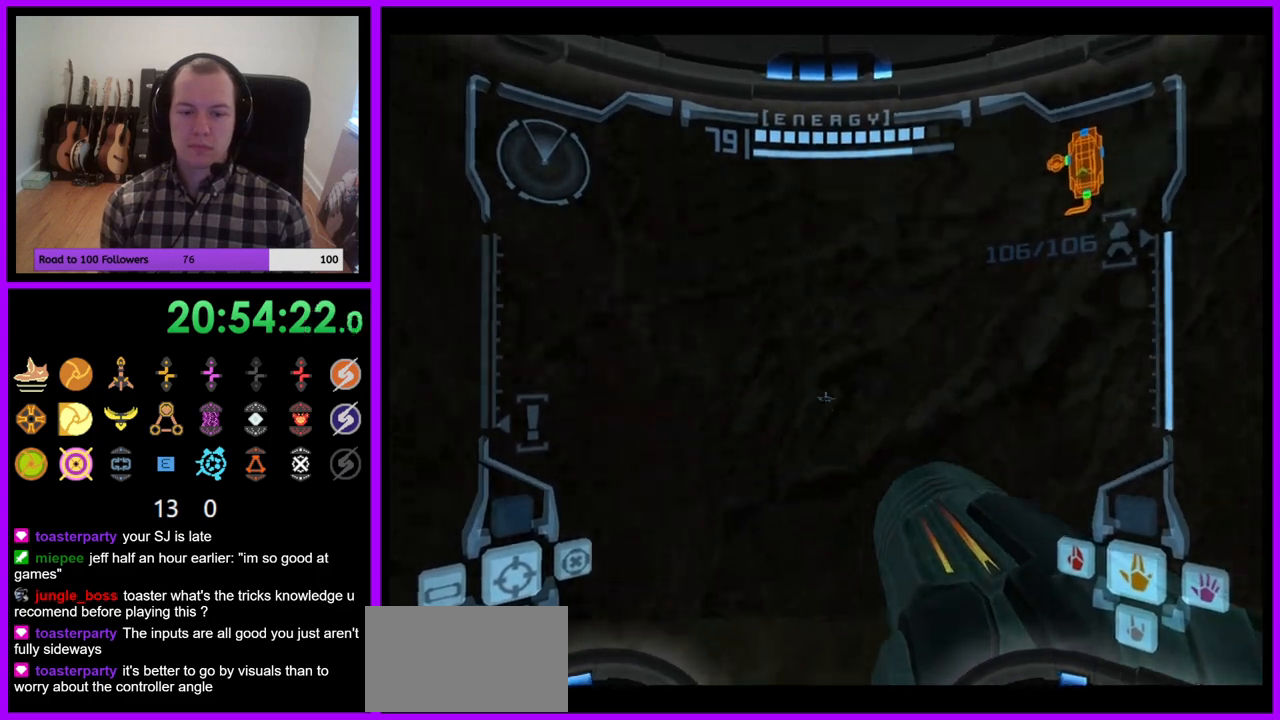
{"buttons": [], "right_stick": "center", "events": []}
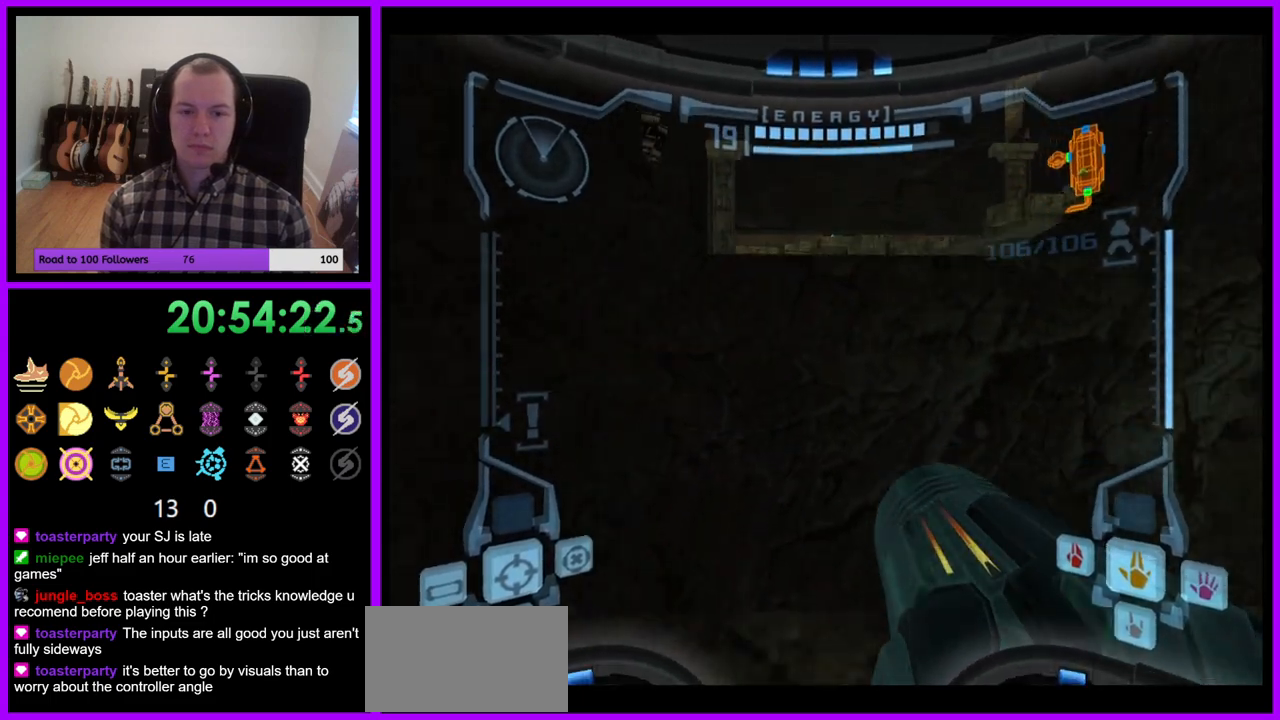
{"buttons": [], "right_stick": "center", "events": [[50, "L1", "down"], [133, "B", "down"], [200, "B", "up"], [367, "L1", "up"]]}